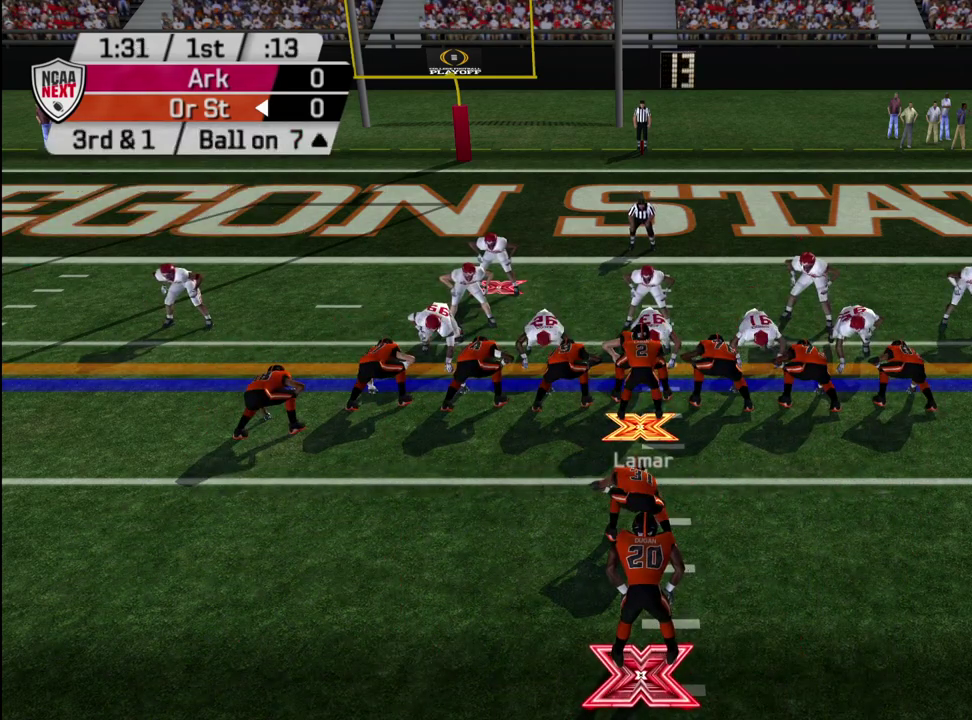
Gameplay with a controller (PlayStation layout); each line is a JSON object with the inputs held at the frame after it (dt_ms = milliseconds from this image to that frame). "events" lists button and stick changes between this image and that frame as [ms after this image, input, new state], when the widget could be followed in between. Not read: L1.
{"dt_ms": 500, "buttons": [], "left_stick": "center", "right_stick": "left", "events": [[433, "right_stick", "left"]]}
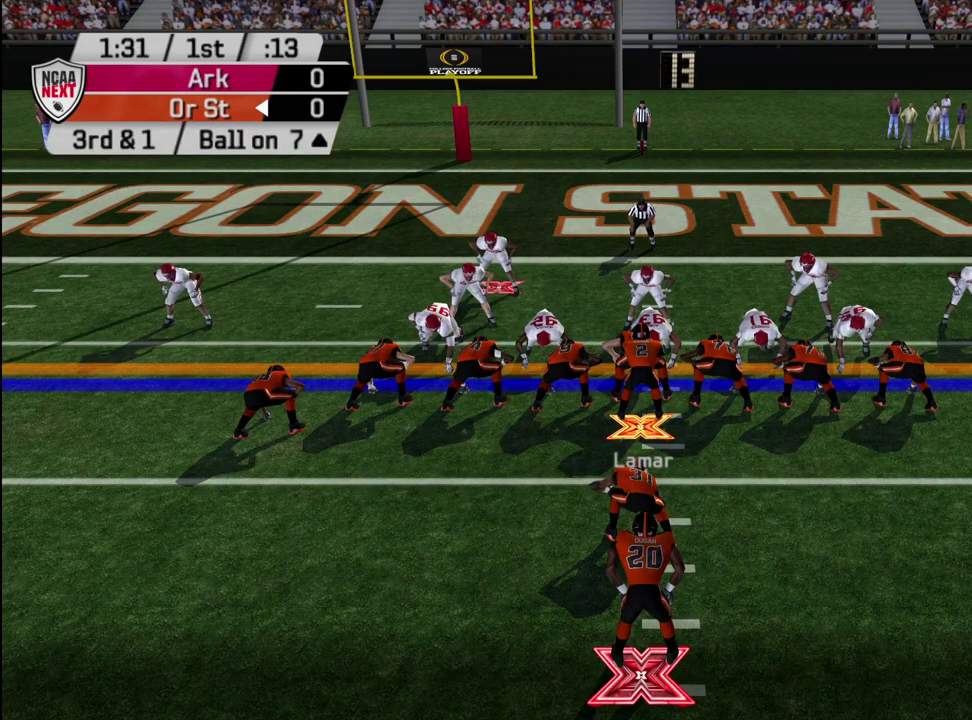
{"dt_ms": 500, "buttons": [], "left_stick": "center", "right_stick": "left", "events": []}
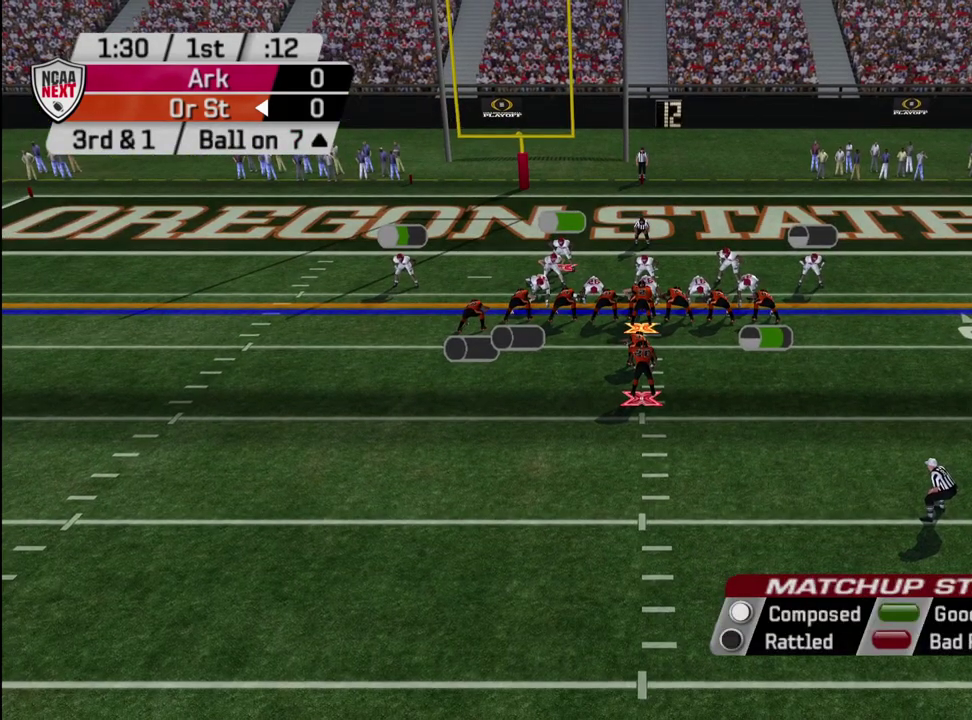
{"dt_ms": 400, "buttons": [], "left_stick": "center", "right_stick": "left", "events": []}
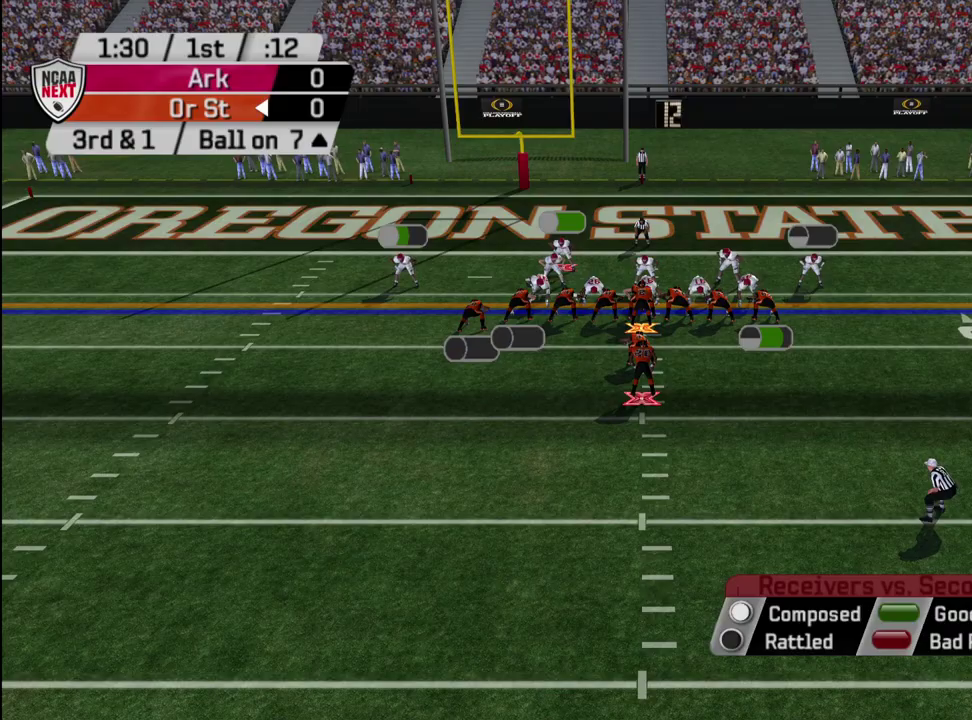
{"dt_ms": 700, "buttons": [], "left_stick": "center", "right_stick": "down", "events": [[83, "right_stick", "center"], [517, "right_stick", "down"]]}
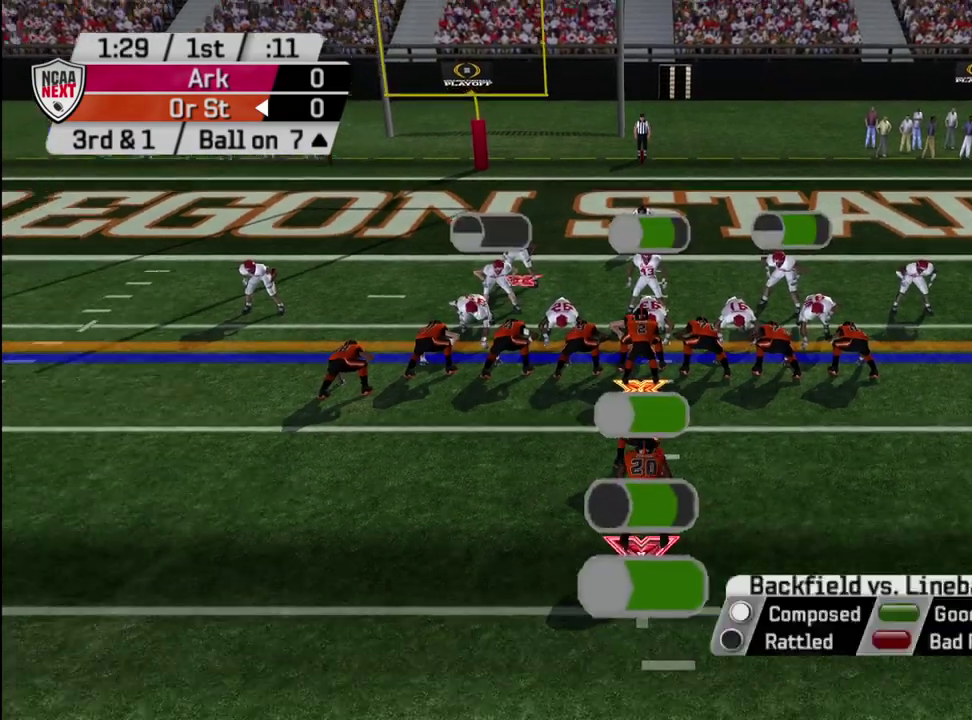
{"dt_ms": 400, "buttons": [], "left_stick": "center", "right_stick": "down", "events": []}
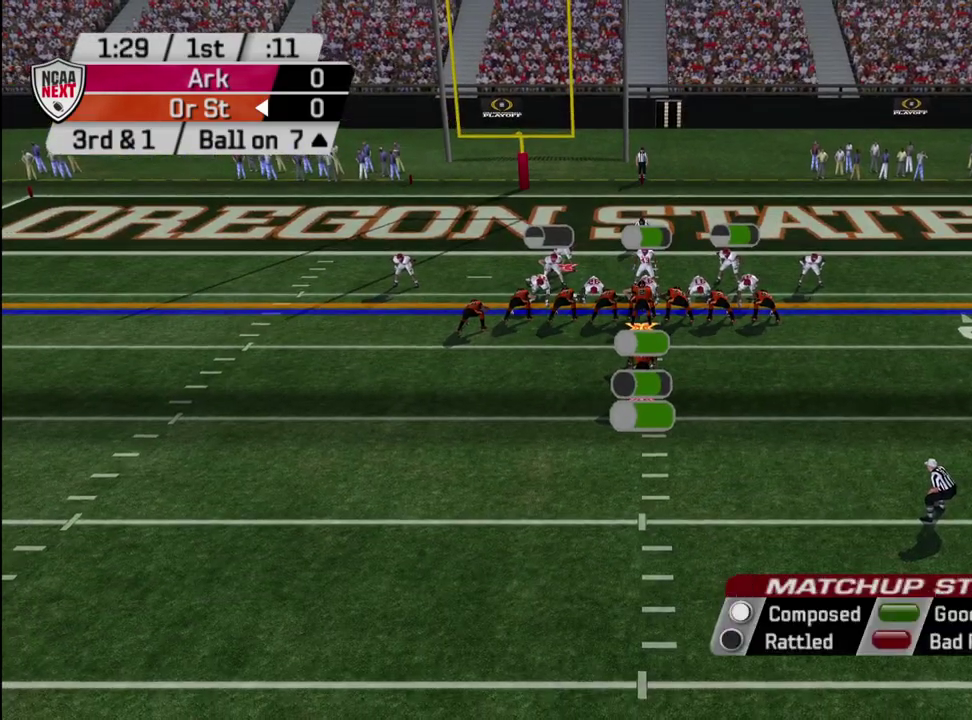
{"dt_ms": 300, "buttons": [], "left_stick": "center", "right_stick": "center", "events": [[217, "right_stick", "center"]]}
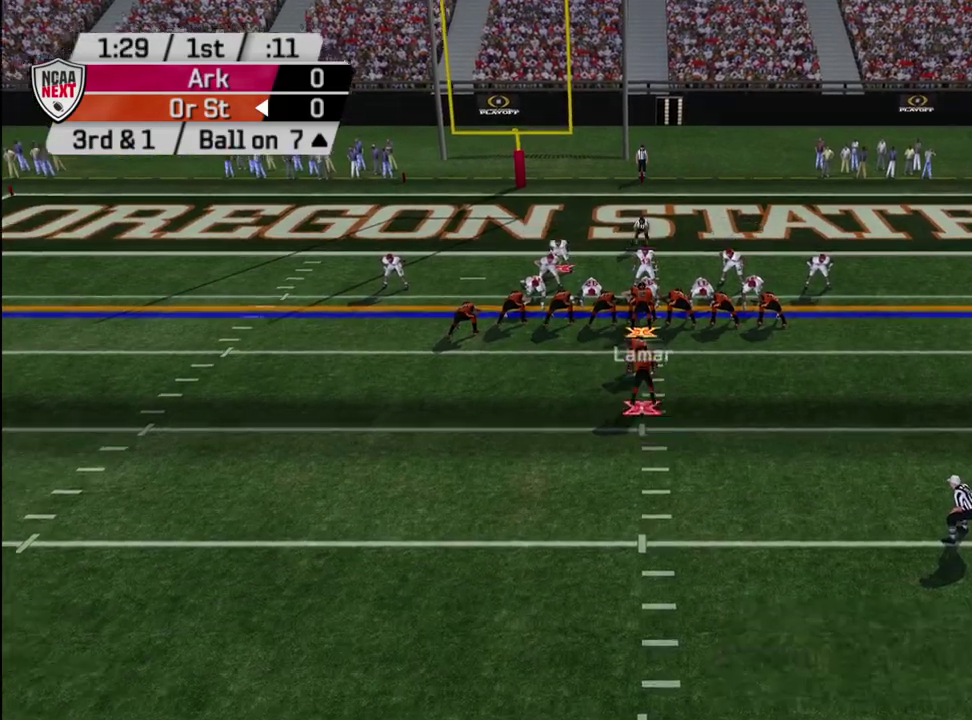
{"dt_ms": 600, "buttons": [], "left_stick": "center", "right_stick": "right", "events": [[317, "right_stick", "right"]]}
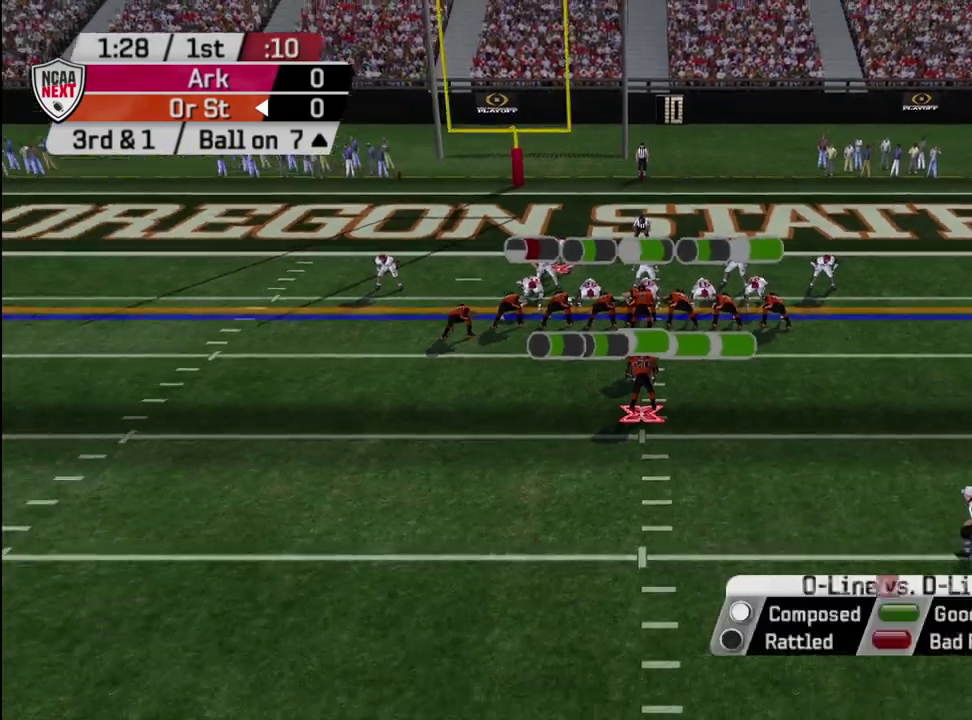
{"dt_ms": 700, "buttons": [], "left_stick": "center", "right_stick": "center", "events": [[483, "right_stick", "center"]]}
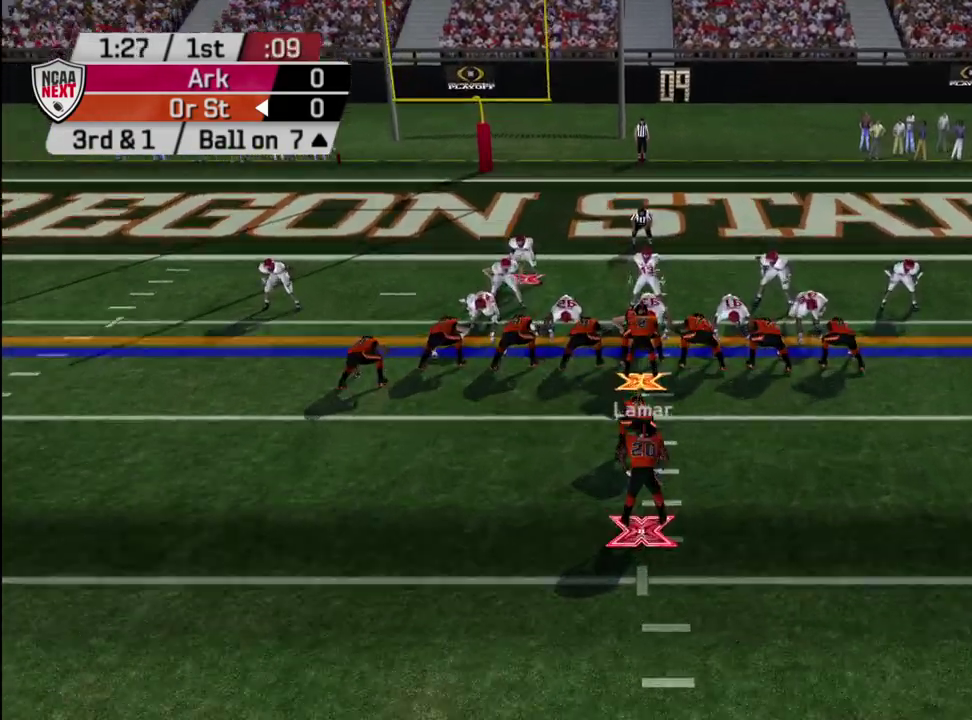
{"dt_ms": 400, "buttons": [], "left_stick": "center", "right_stick": "center", "events": []}
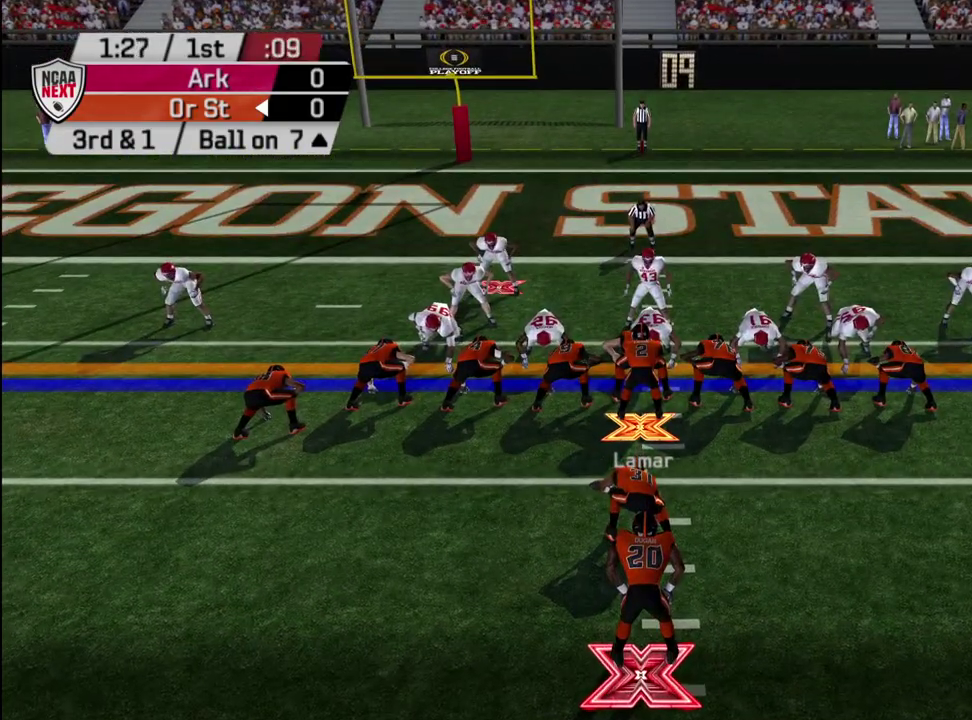
{"dt_ms": 500, "buttons": [], "left_stick": "center", "right_stick": "center", "events": [[50, "CROSS", "down"], [150, "CROSS", "up"]]}